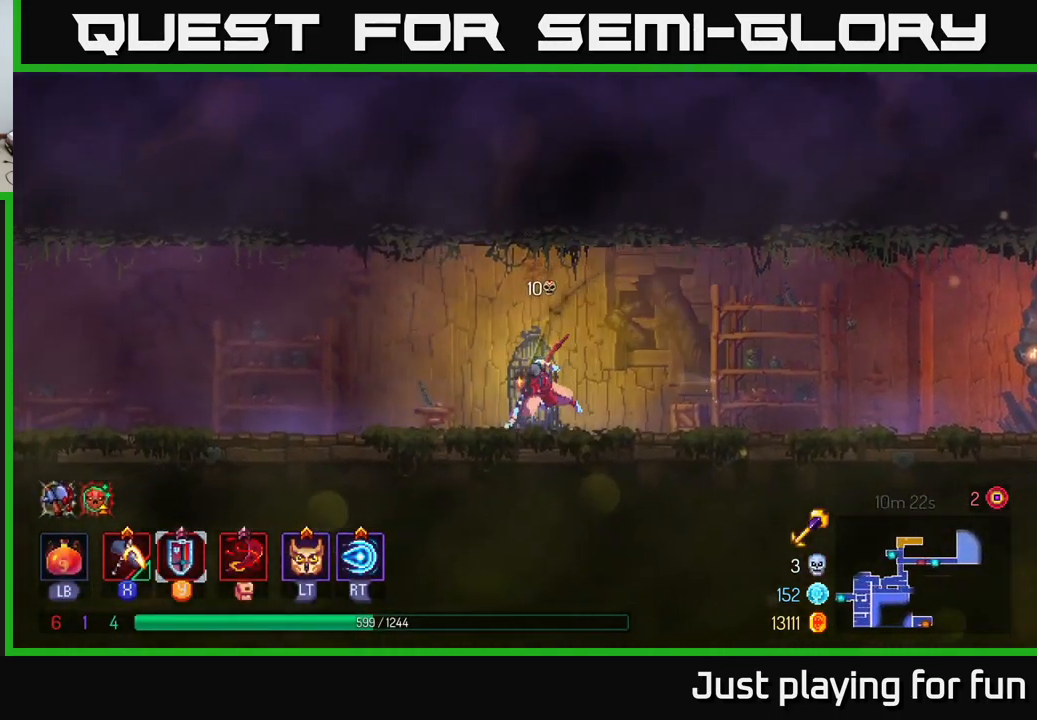
Gameplay with a controller (Xbox layout); each line is a JSON object with the inputs held at the frame after it. "events" lists button and stick changes between this image and that frame as [ms after this image, input, new state], when the widget could be followed in between.
{"buttons": [], "left_stick": "left", "right_stick": "center", "events": [[184, "B", "up"]]}
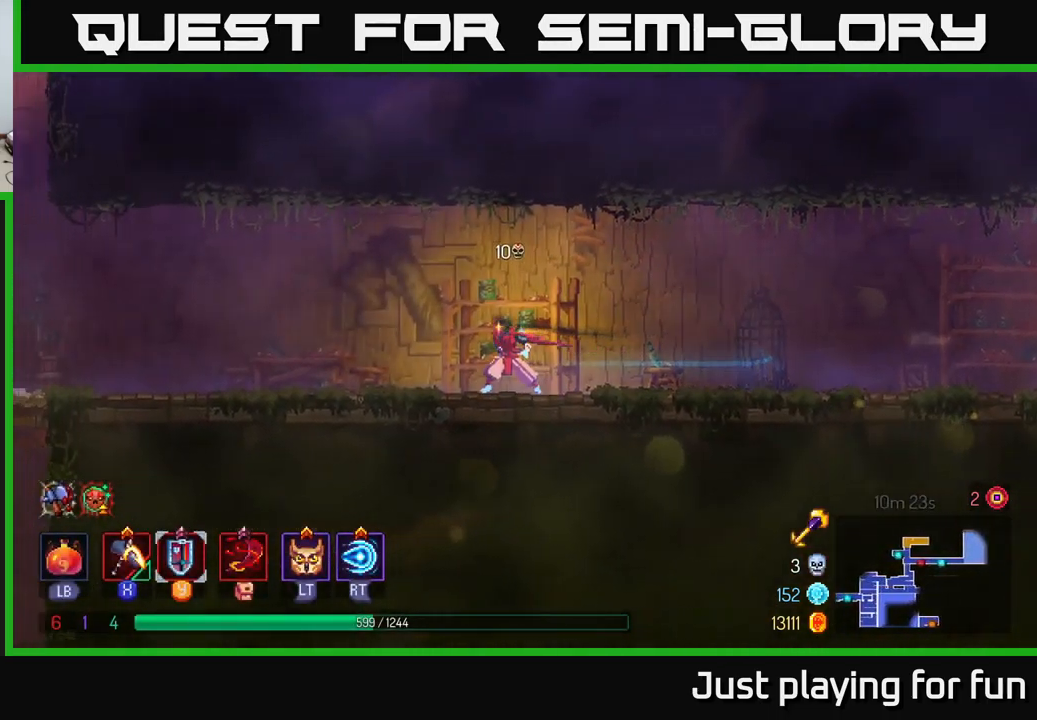
{"buttons": [], "left_stick": "left", "right_stick": "center", "events": [[67, "A", "down"], [200, "A", "up"]]}
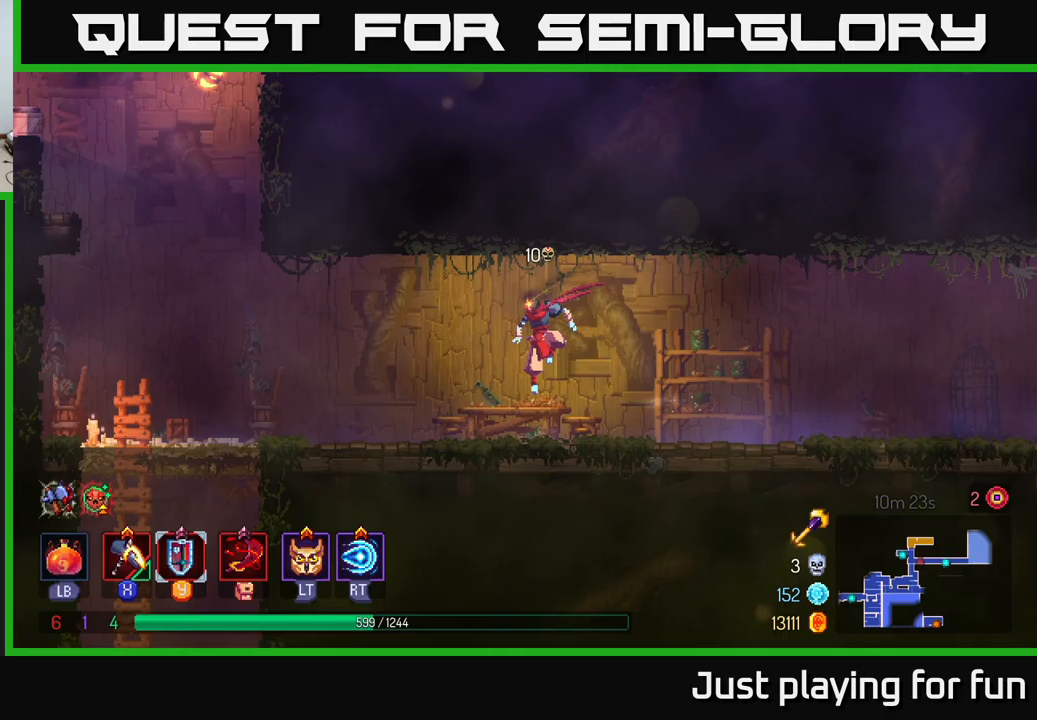
{"buttons": [], "left_stick": "left", "right_stick": "center", "events": [[100, "B", "down"], [267, "B", "up"]]}
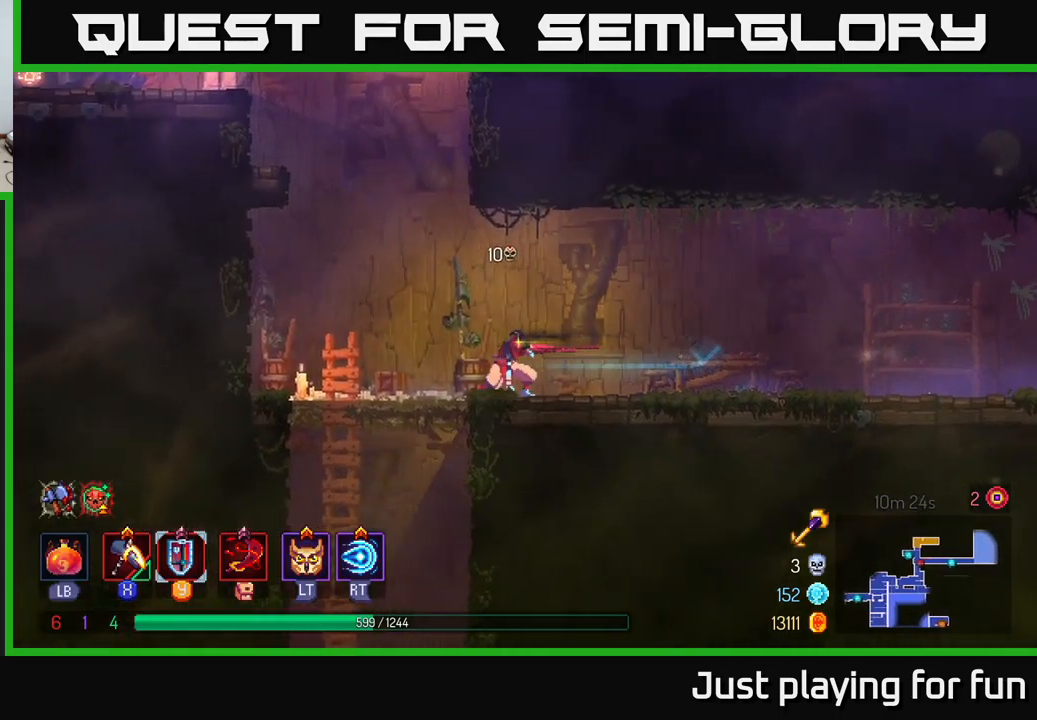
{"buttons": [], "left_stick": "down", "right_stick": "center", "events": [[333, "left_stick", "down-left"], [417, "A", "down"], [433, "left_stick", "down"], [483, "A", "up"]]}
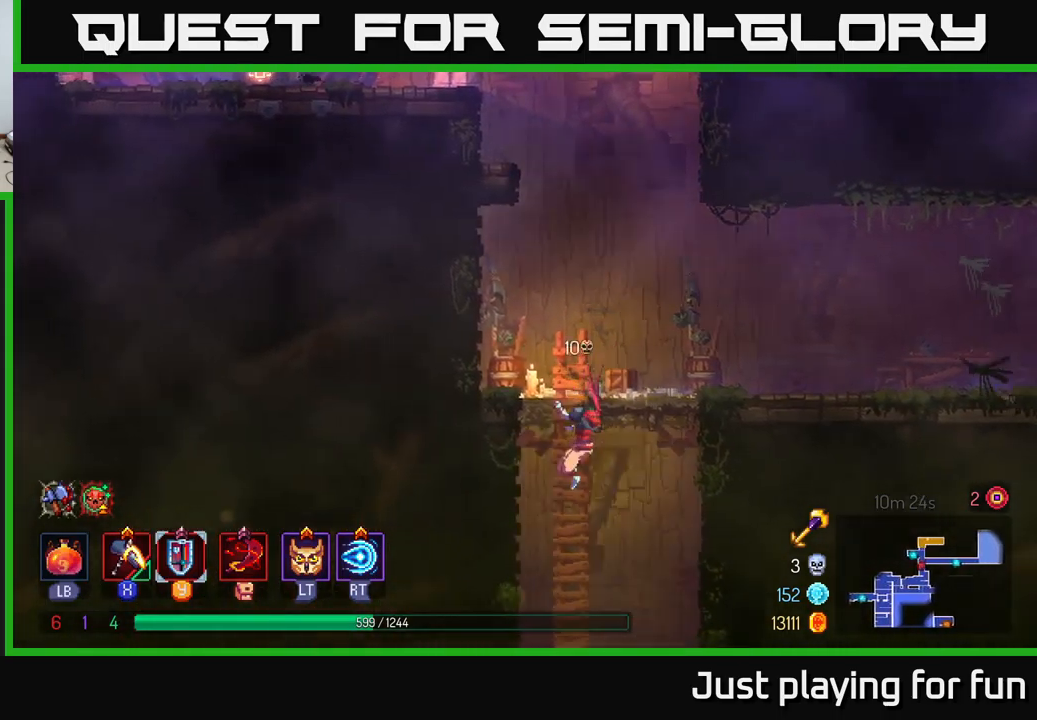
{"buttons": [], "left_stick": "center", "right_stick": "center", "events": [[50, "A", "down"], [167, "A", "up"], [400, "left_stick", "center"]]}
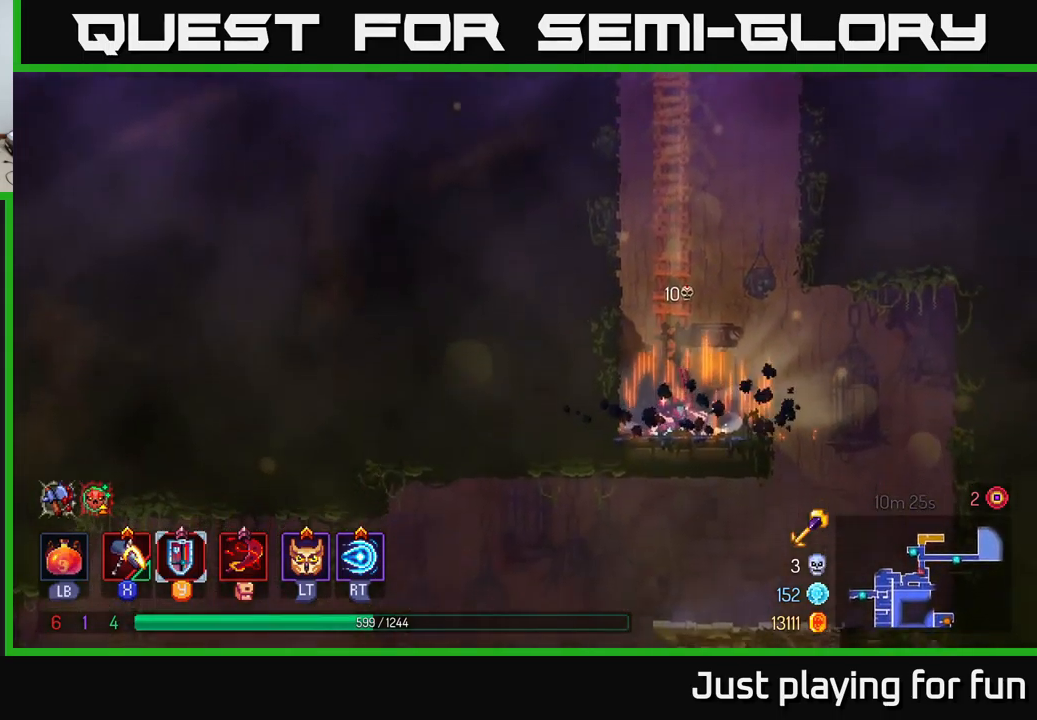
{"buttons": [], "left_stick": "right", "right_stick": "center", "events": [[183, "left_stick", "right"], [300, "B", "down"], [400, "B", "up"]]}
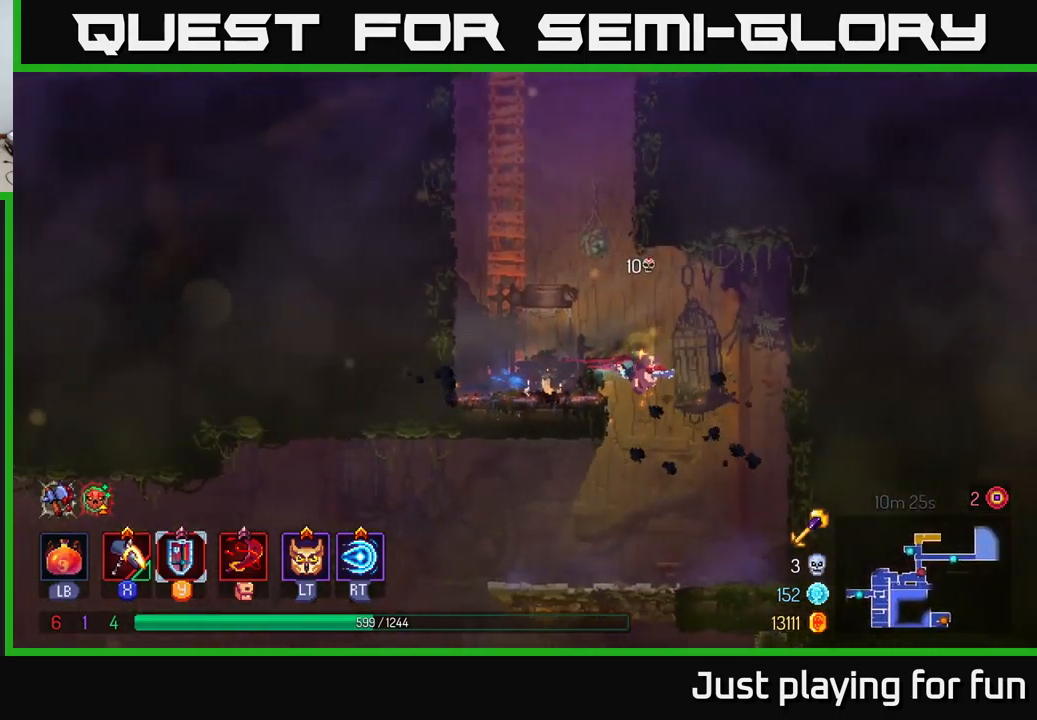
{"buttons": [], "left_stick": "left", "right_stick": "center", "events": [[67, "left_stick", "center"], [117, "left_stick", "left"]]}
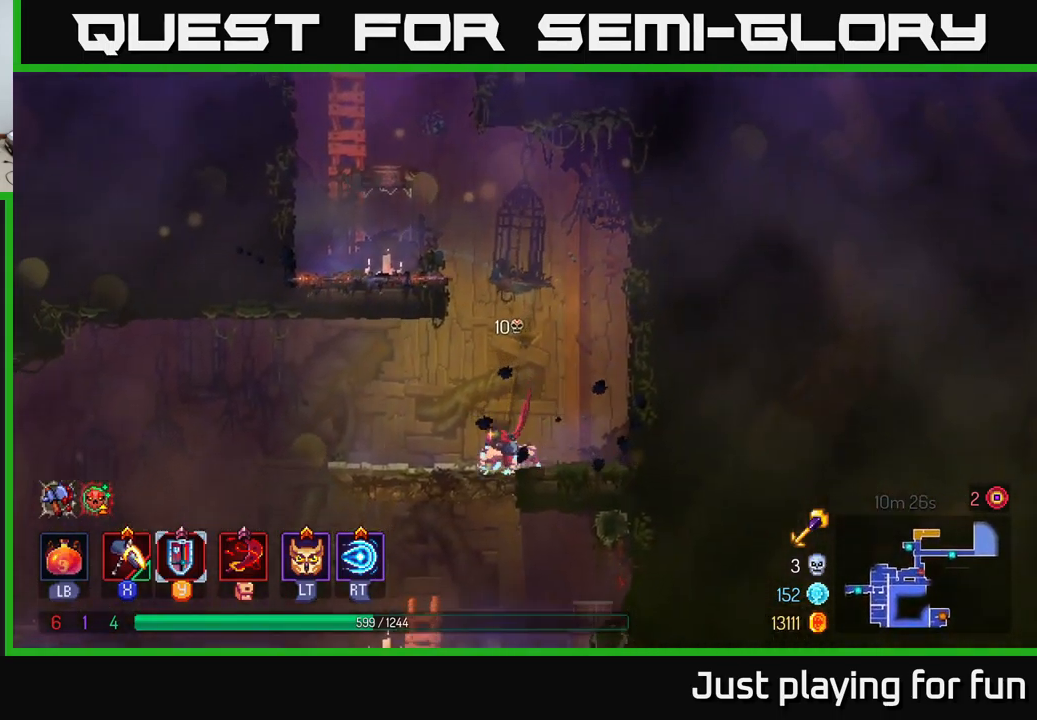
{"buttons": [], "left_stick": "down-left", "right_stick": "center", "events": [[50, "right_stick", "down-left"], [433, "right_stick", "center"], [467, "left_stick", "down-left"]]}
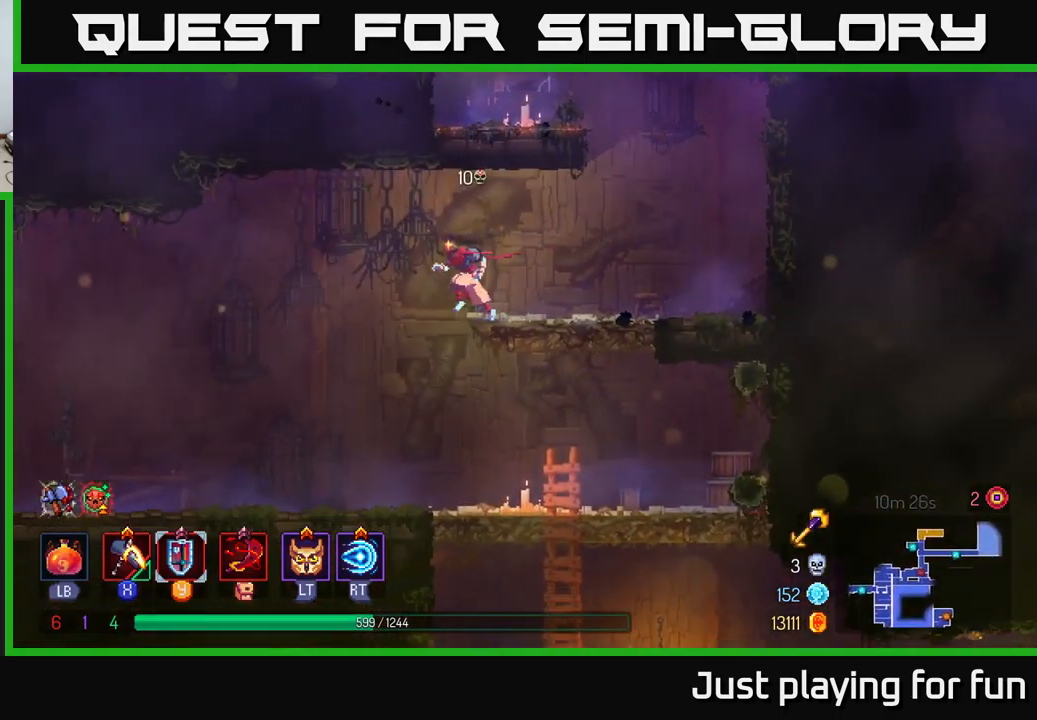
{"buttons": [], "left_stick": "right", "right_stick": "center", "events": [[183, "left_stick", "down"], [417, "left_stick", "right"]]}
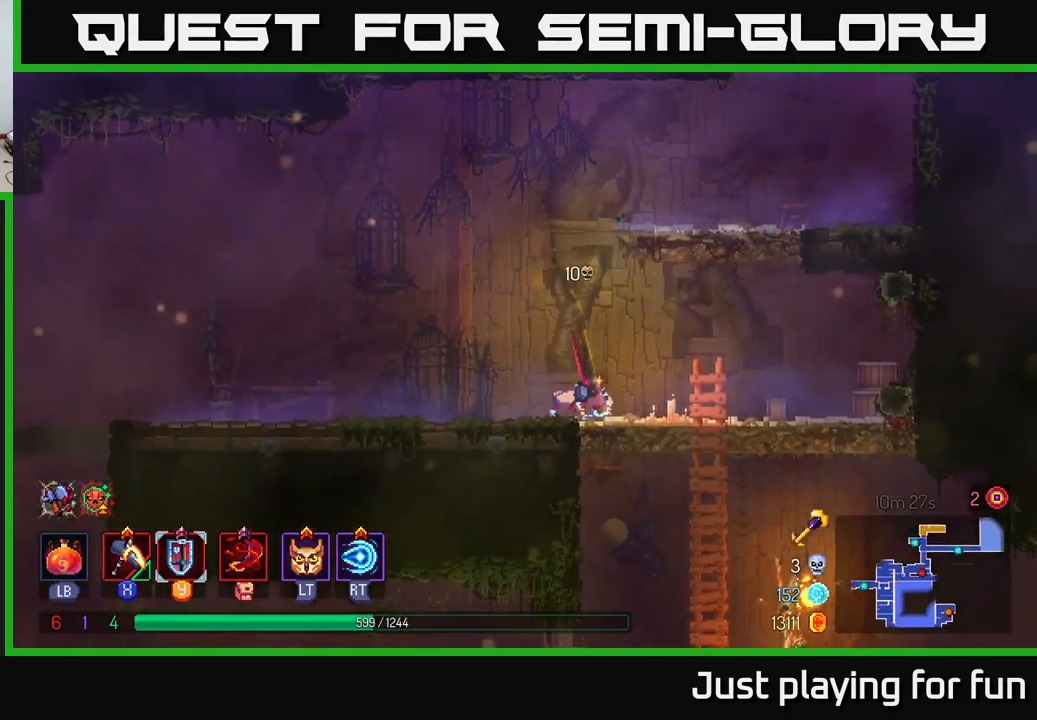
{"buttons": [], "left_stick": "down", "right_stick": "center", "events": [[333, "left_stick", "down"]]}
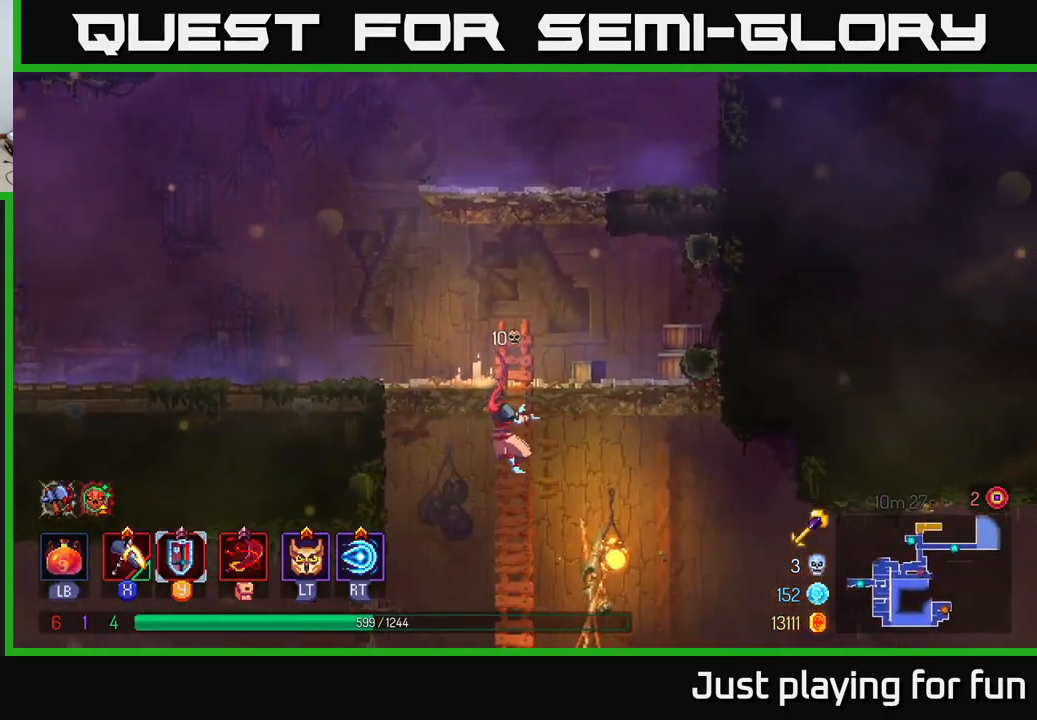
{"buttons": [], "left_stick": "right", "right_stick": "center", "events": [[117, "left_stick", "right"], [150, "B", "down"], [267, "B", "up"]]}
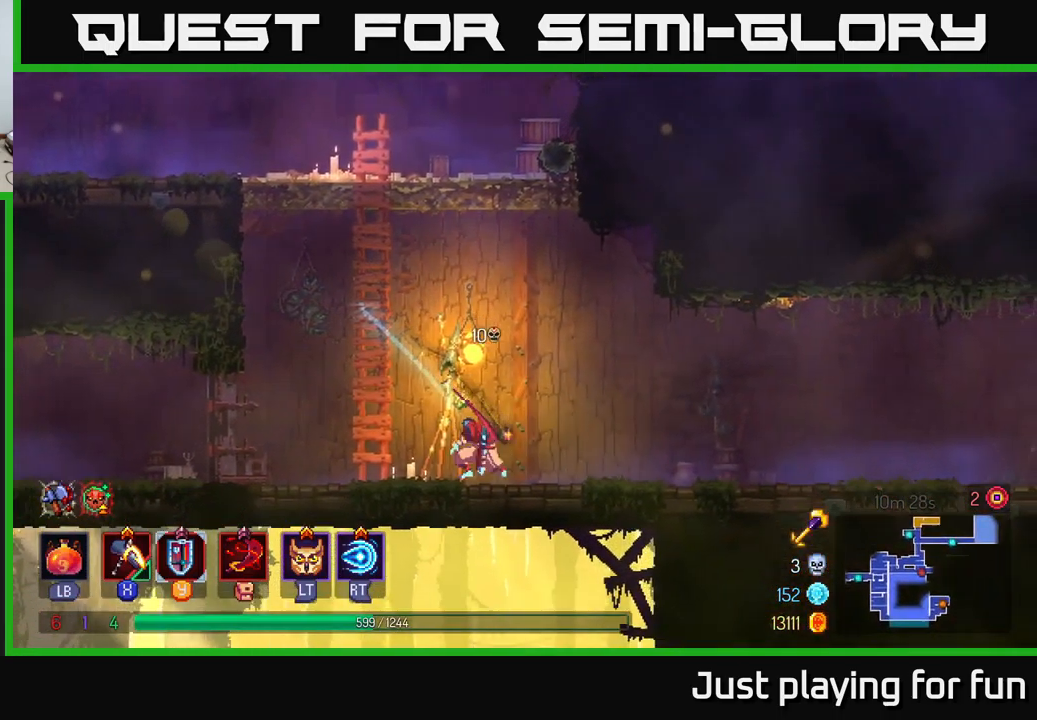
{"buttons": [], "left_stick": "right", "right_stick": "center", "events": []}
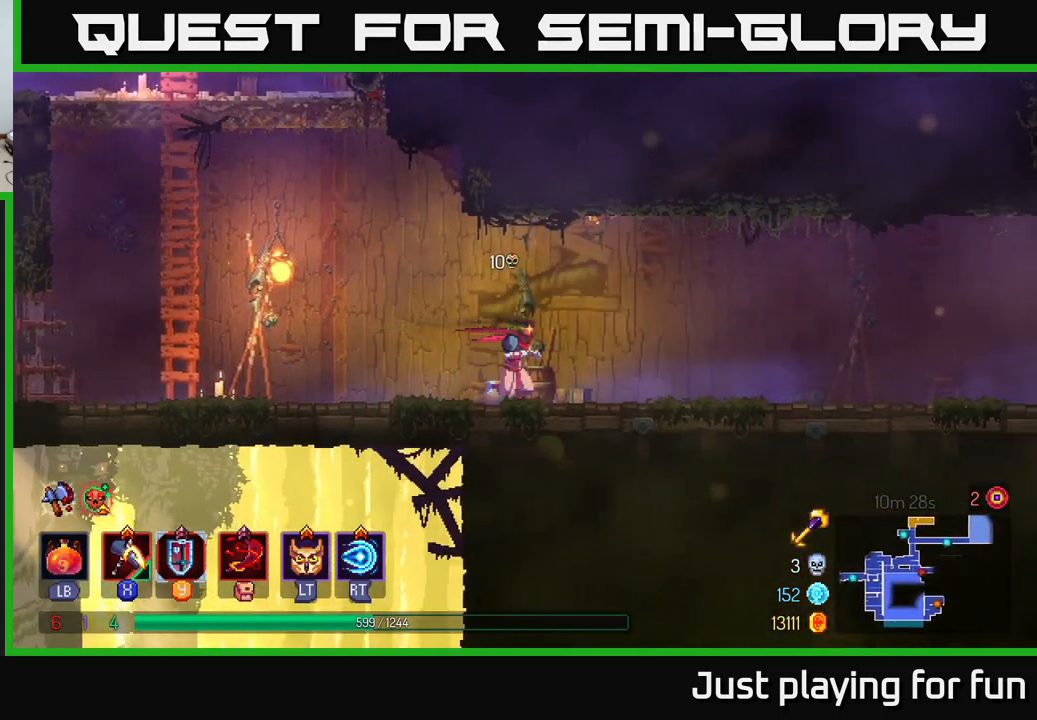
{"buttons": [], "left_stick": "right", "right_stick": "center", "events": []}
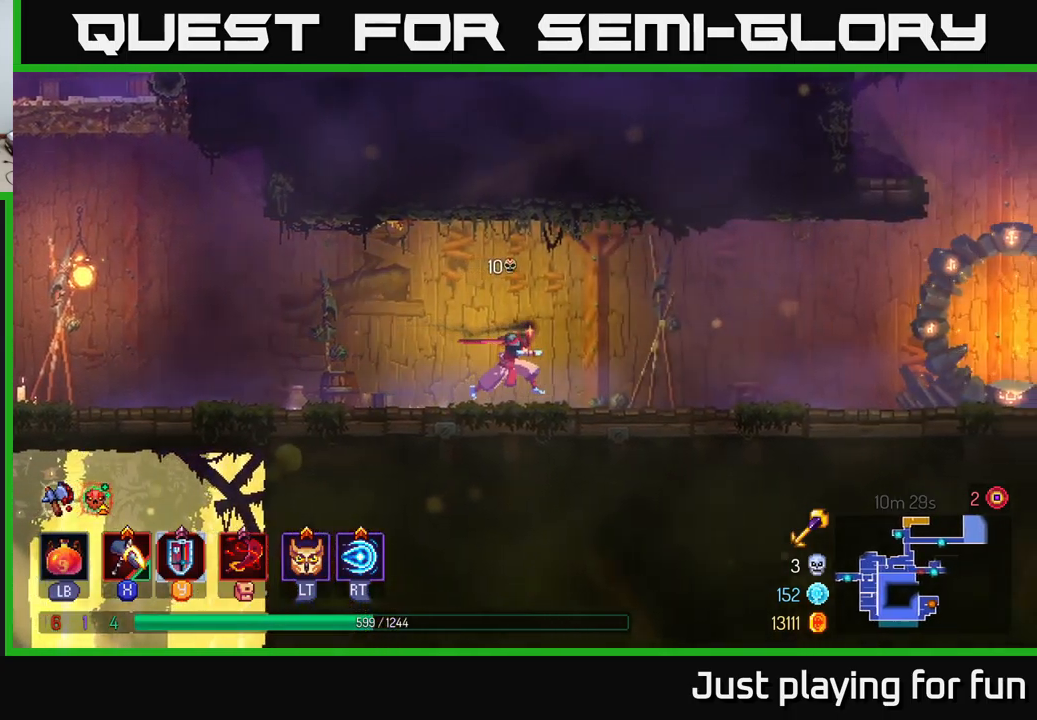
{"buttons": [], "left_stick": "right", "right_stick": "center", "events": [[167, "B", "down"], [300, "B", "up"]]}
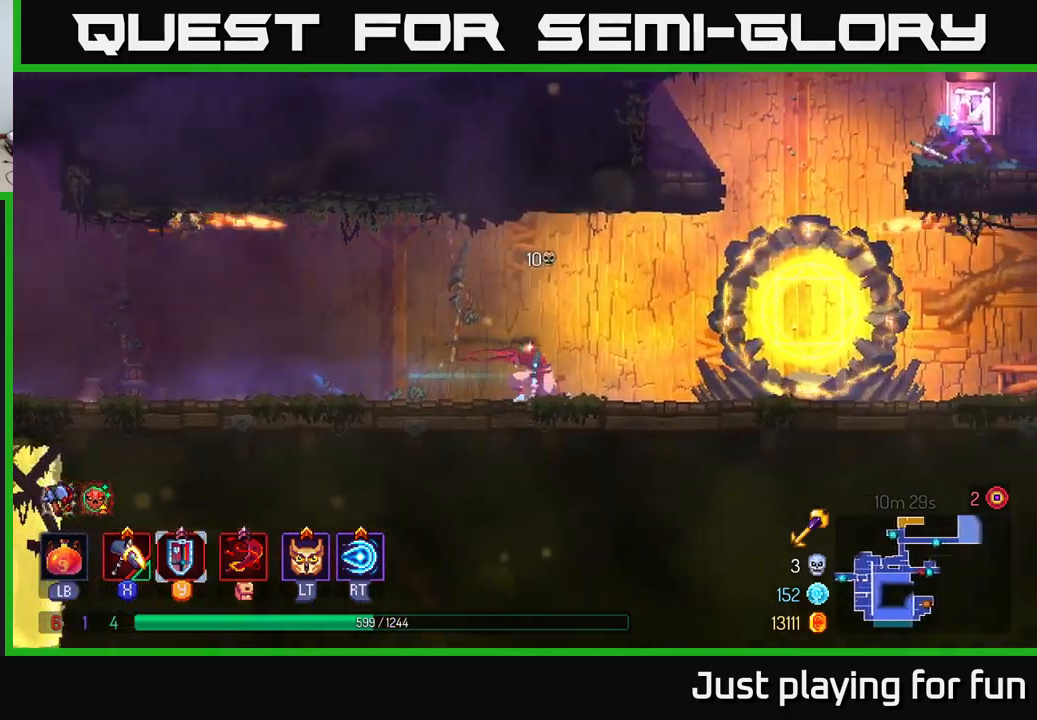
{"buttons": ["A"], "left_stick": "right", "right_stick": "center", "events": [[500, "A", "down"]]}
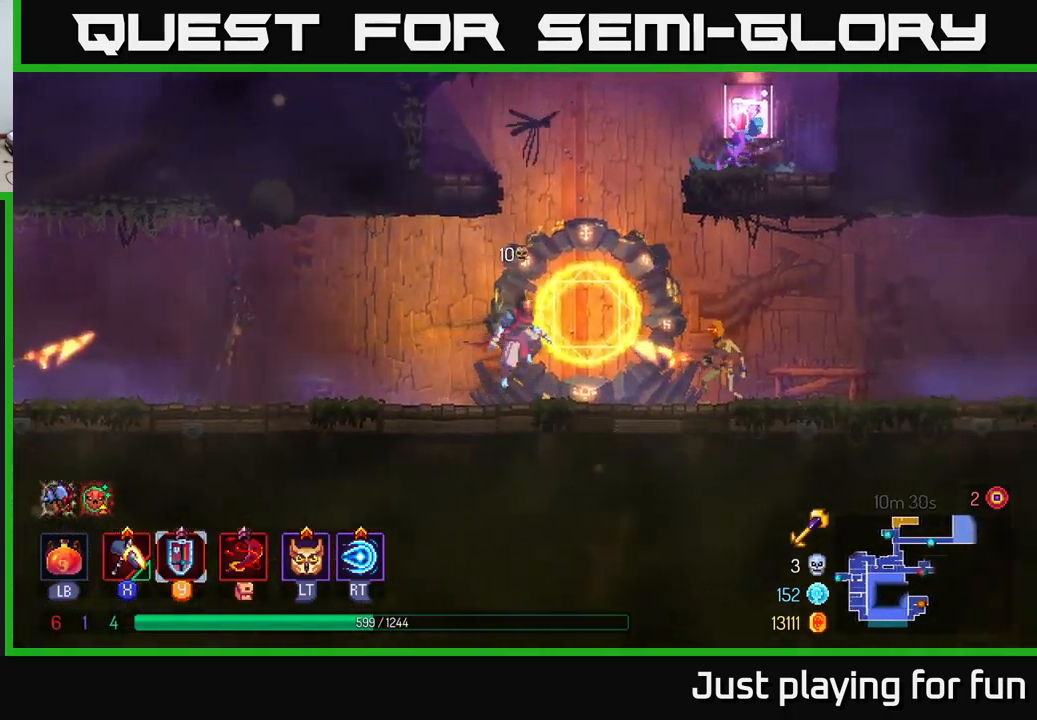
{"buttons": [], "left_stick": "right", "right_stick": "center", "events": [[83, "A", "up"], [200, "A", "down"], [417, "A", "up"]]}
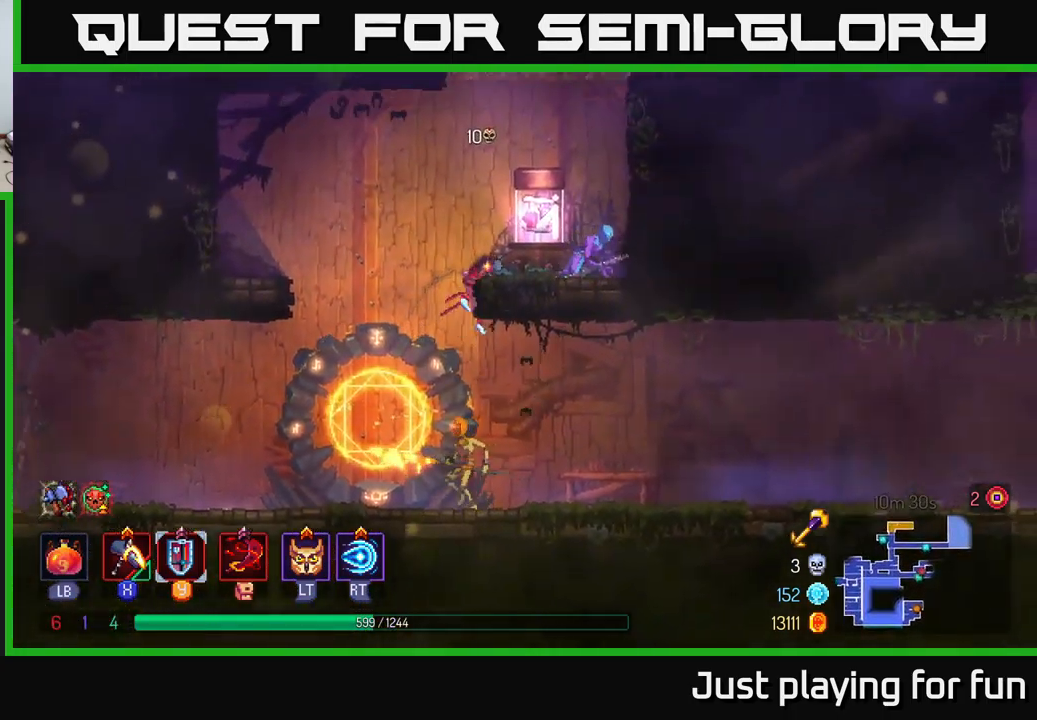
{"buttons": ["X"], "left_stick": "center", "right_stick": "center", "events": [[50, "X", "down"], [300, "left_stick", "center"]]}
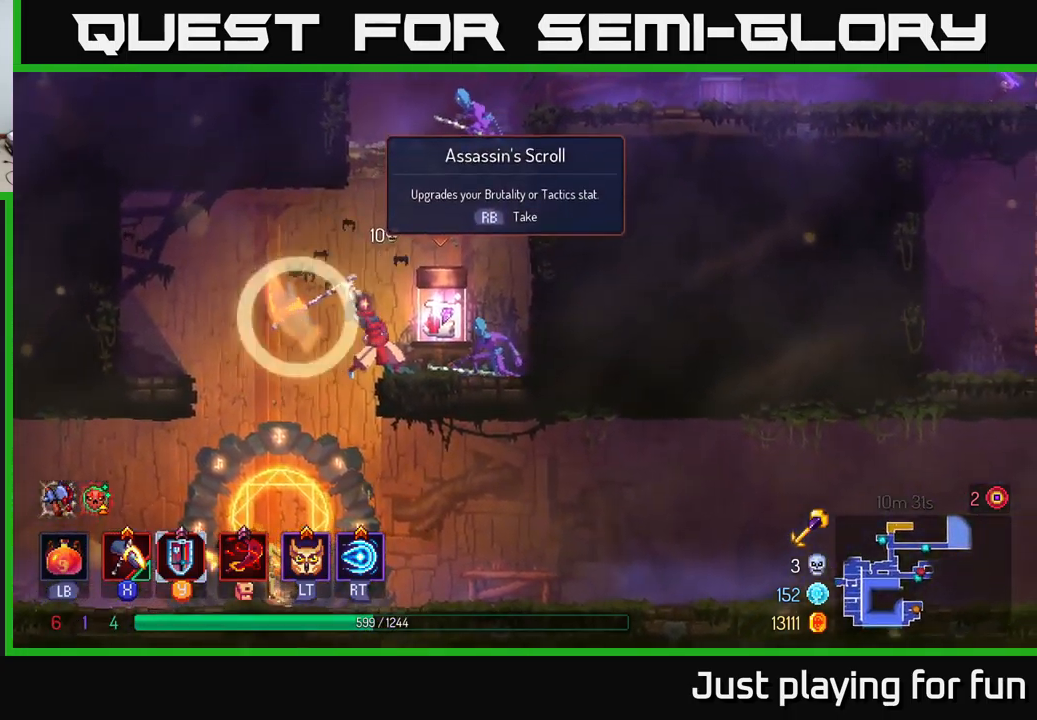
{"buttons": [], "left_stick": "right", "right_stick": "center", "events": [[150, "X", "up"], [483, "left_stick", "right"]]}
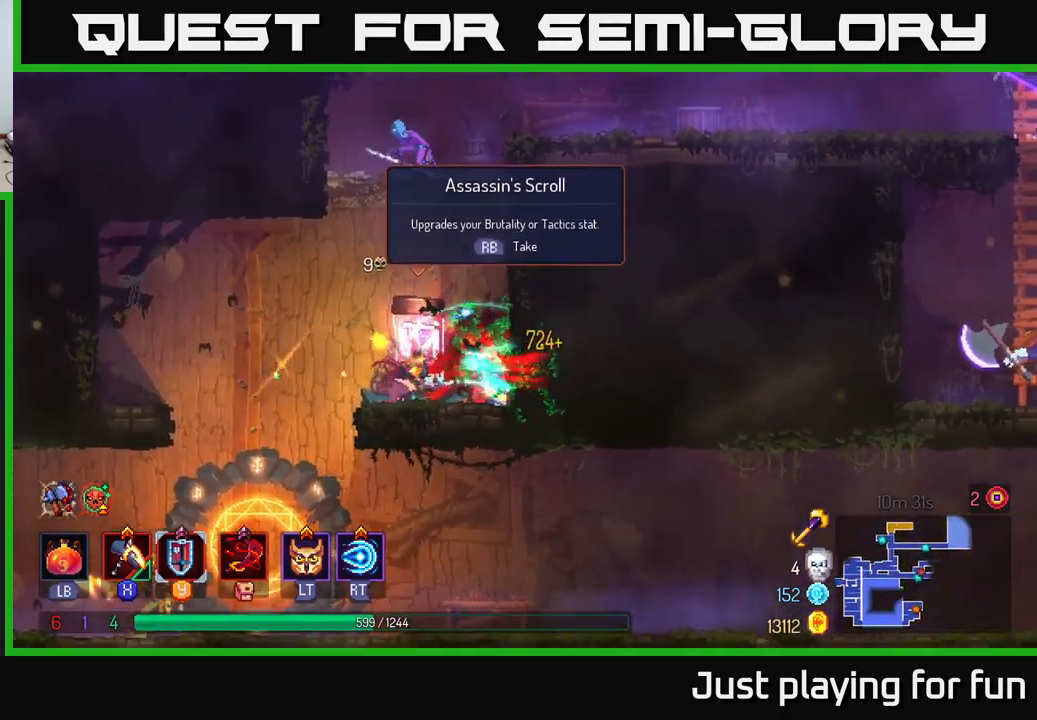
{"buttons": ["X"], "left_stick": "up", "right_stick": "center", "events": [[83, "A", "down"], [183, "A", "up"], [250, "A", "down"], [450, "A", "up"], [467, "X", "down"], [500, "left_stick", "up"]]}
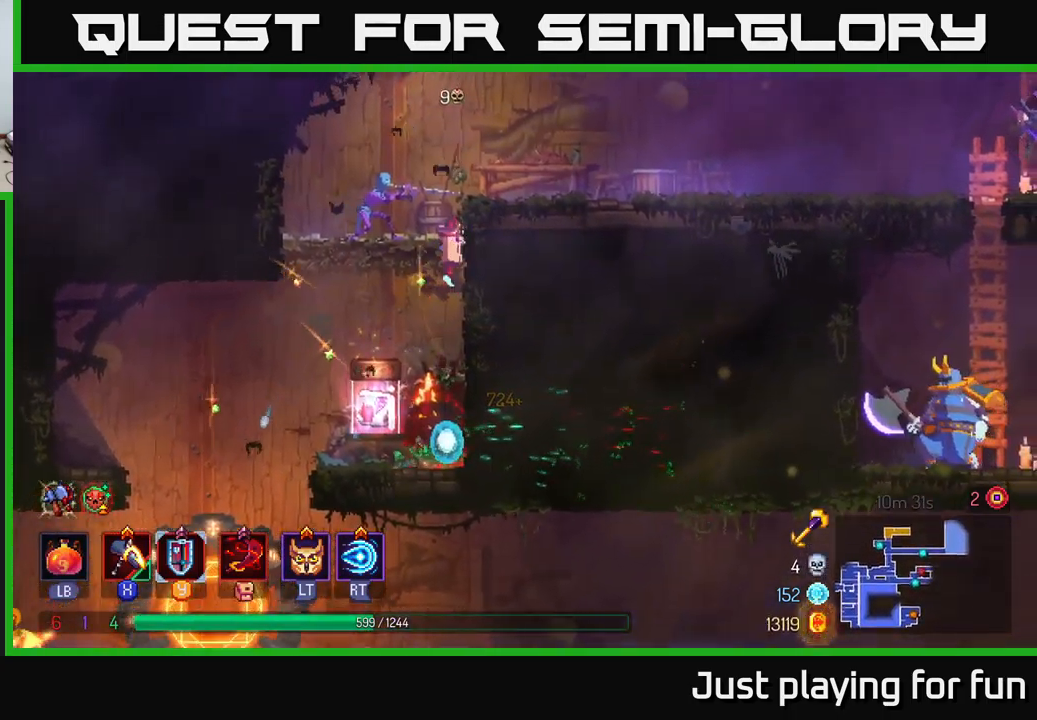
{"buttons": ["B"], "left_stick": "left", "right_stick": "center", "events": [[67, "left_stick", "left"], [400, "X", "up"], [467, "B", "down"]]}
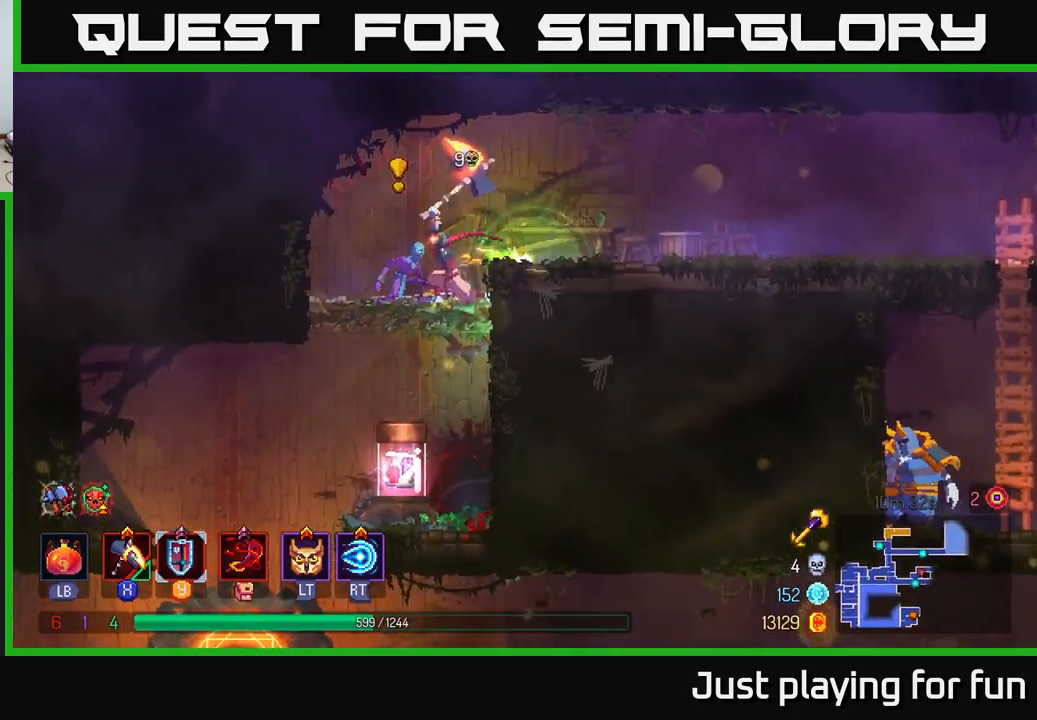
{"buttons": ["X"], "left_stick": "down-left", "right_stick": "center", "events": [[17, "B", "up"], [67, "B", "down"], [133, "B", "up"], [217, "B", "down"], [267, "B", "up"], [317, "left_stick", "right"], [333, "X", "down"], [500, "left_stick", "down-left"]]}
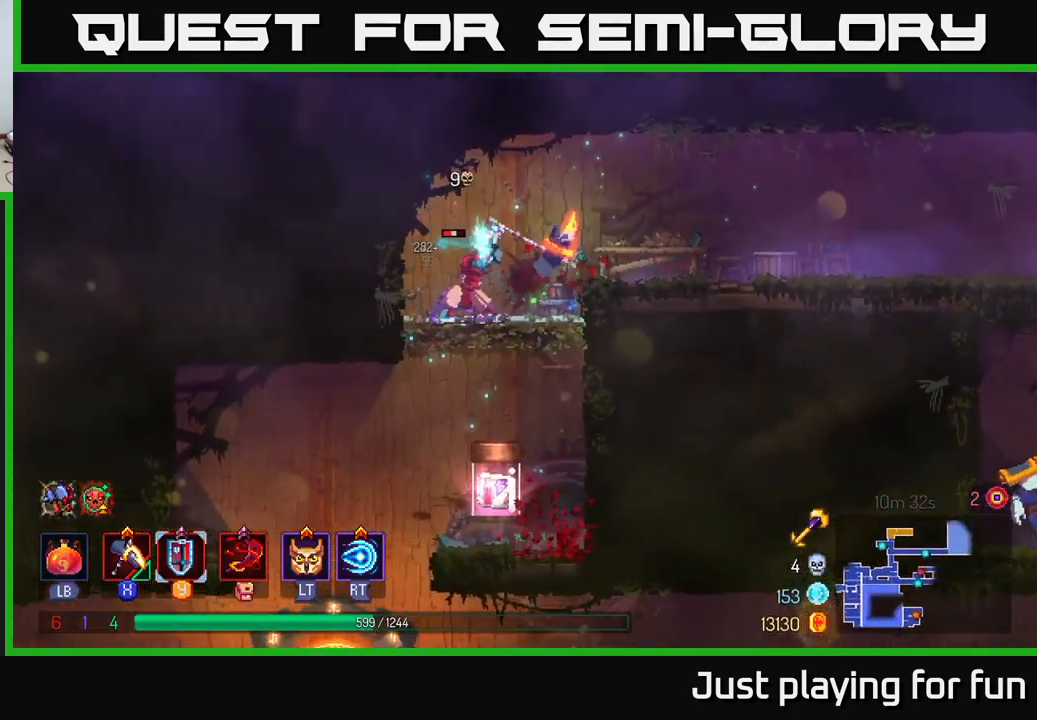
{"buttons": [], "left_stick": "right", "right_stick": "center", "events": [[100, "left_stick", "down-right"], [217, "left_stick", "left"], [283, "X", "up"], [383, "left_stick", "right"]]}
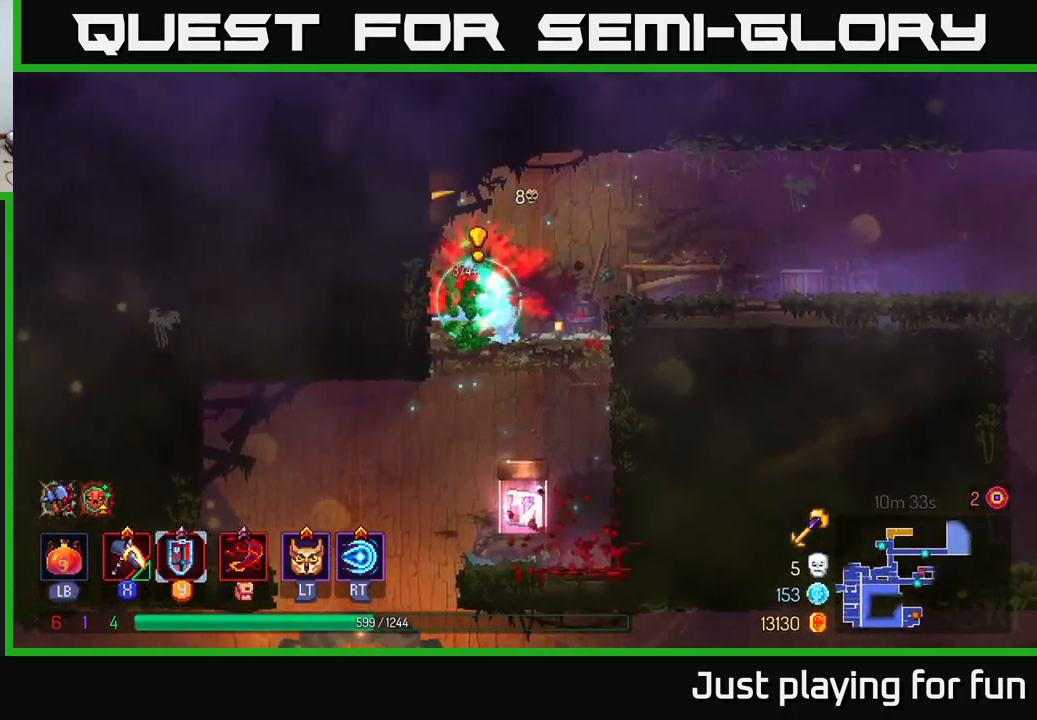
{"buttons": [], "left_stick": "right", "right_stick": "center", "events": [[17, "left_stick", "left"], [250, "left_stick", "right"]]}
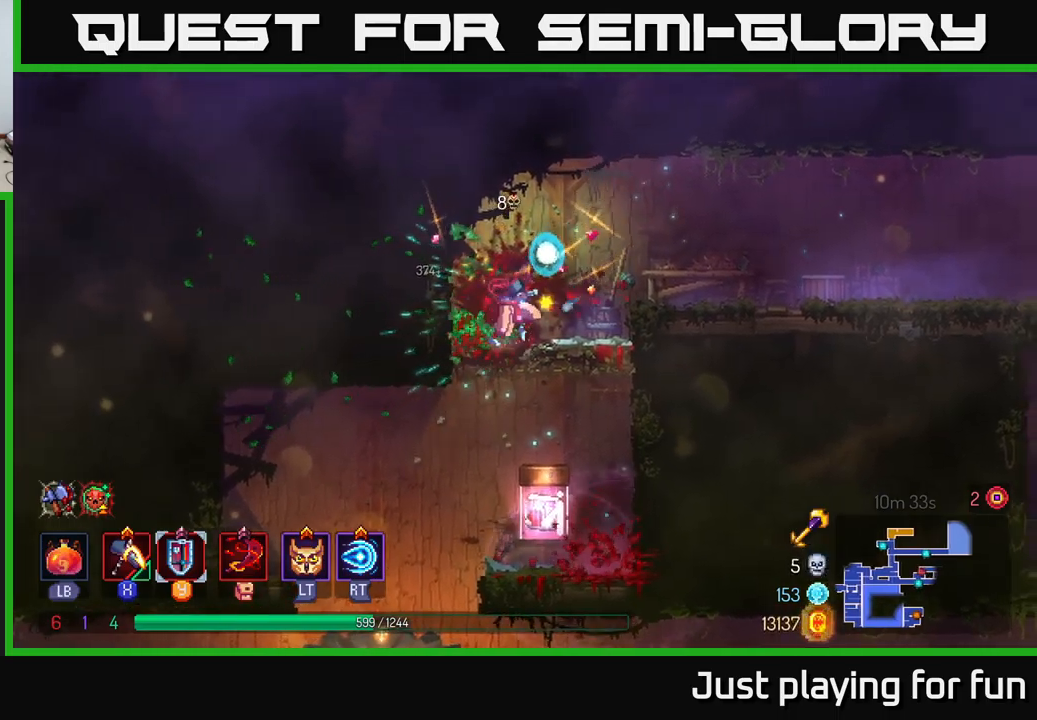
{"buttons": [], "left_stick": "right", "right_stick": "center", "events": []}
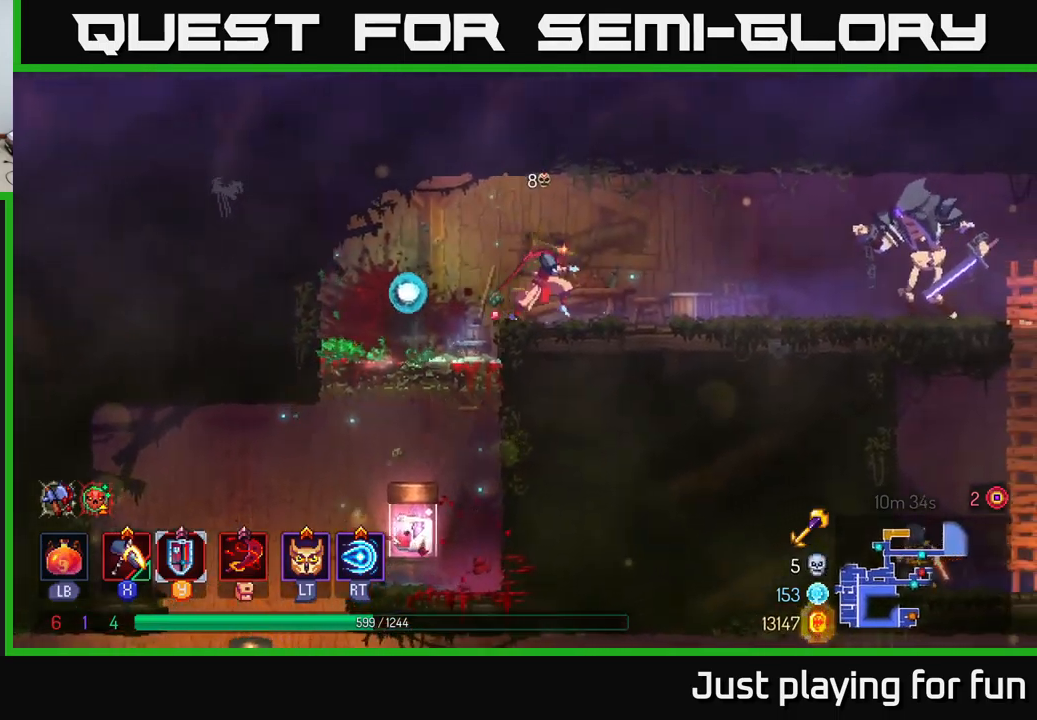
{"buttons": ["X"], "left_stick": "right", "right_stick": "center", "events": [[184, "B", "down"], [300, "B", "up"], [384, "X", "down"]]}
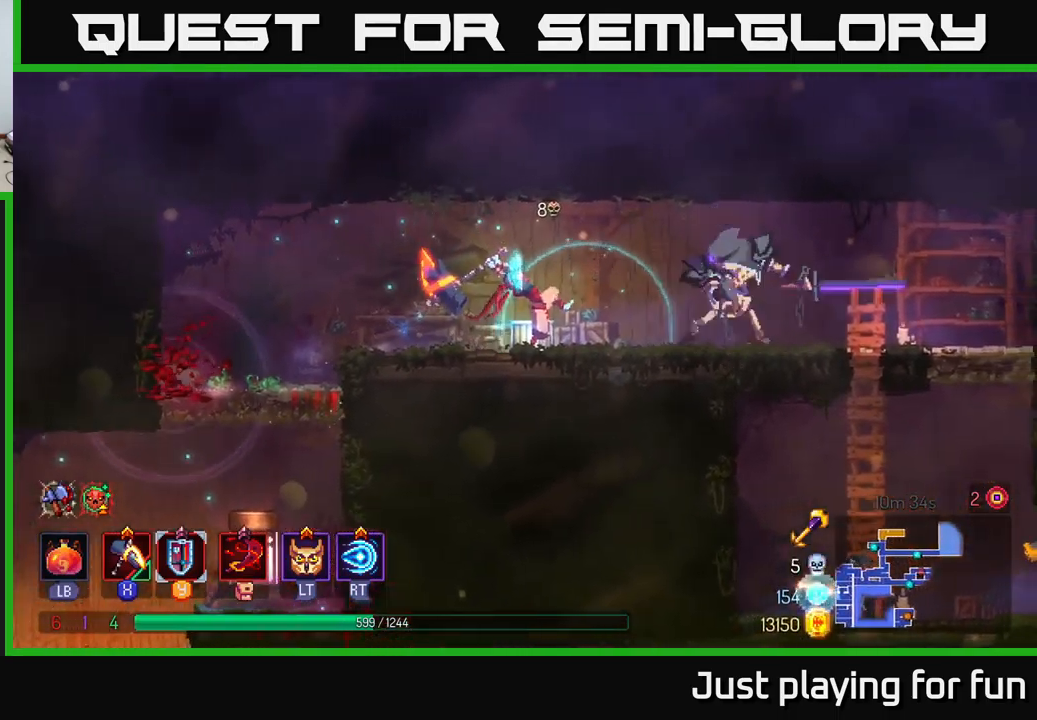
{"buttons": [], "left_stick": "left", "right_stick": "center", "events": [[184, "left_stick", "center"], [367, "X", "up"], [484, "left_stick", "left"]]}
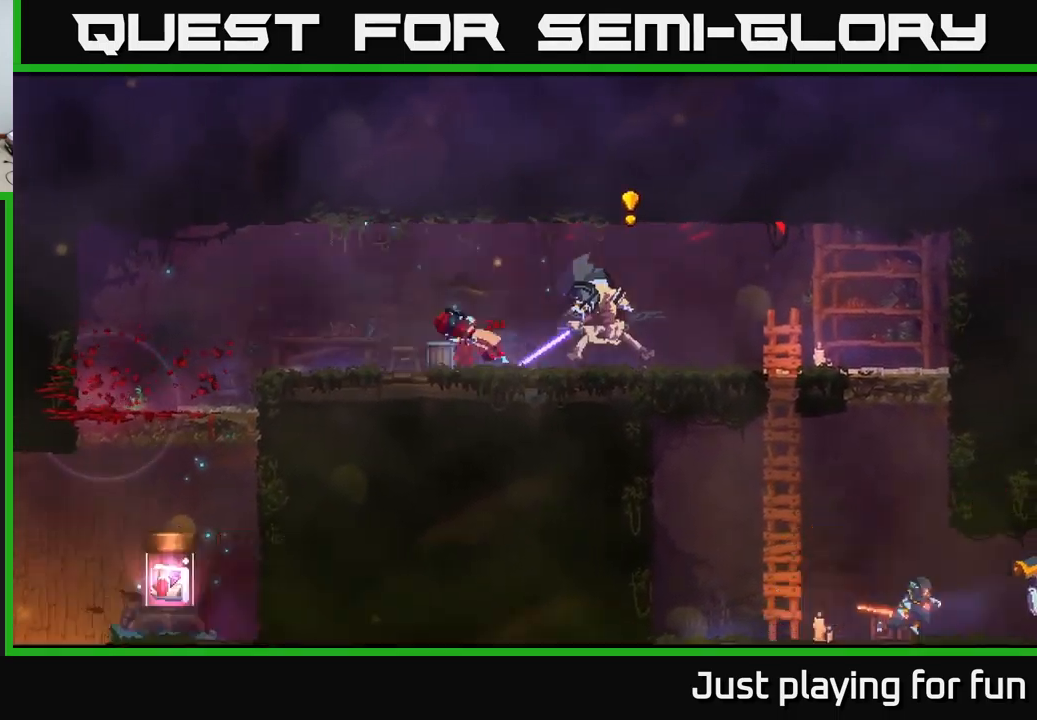
{"buttons": ["B"], "left_stick": "left", "right_stick": "center", "events": [[17, "B", "down"], [100, "B", "up"], [167, "B", "down"], [217, "B", "up"], [267, "B", "down"], [350, "B", "up"], [417, "B", "down"]]}
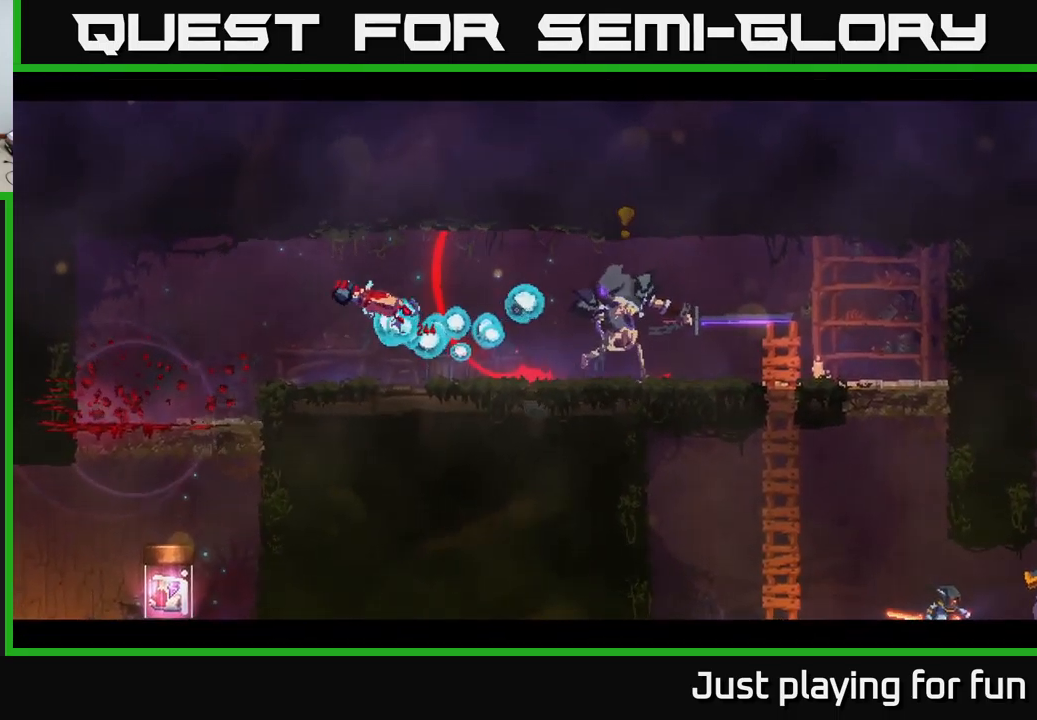
{"buttons": ["B"], "left_stick": "center", "right_stick": "center", "events": [[17, "B", "up"], [84, "B", "down"], [150, "B", "up"], [217, "B", "down"], [284, "left_stick", "center"], [300, "B", "up"], [417, "B", "down"]]}
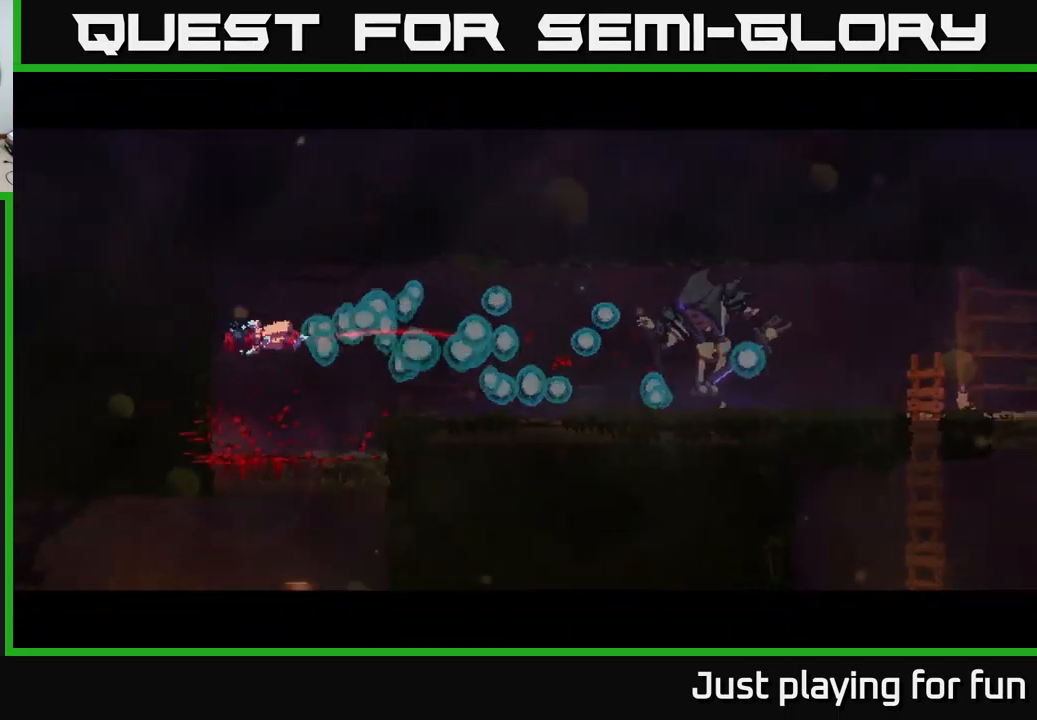
{"buttons": [], "left_stick": "center", "right_stick": "center", "events": [[50, "B", "up"], [100, "B", "down"], [300, "B", "up"]]}